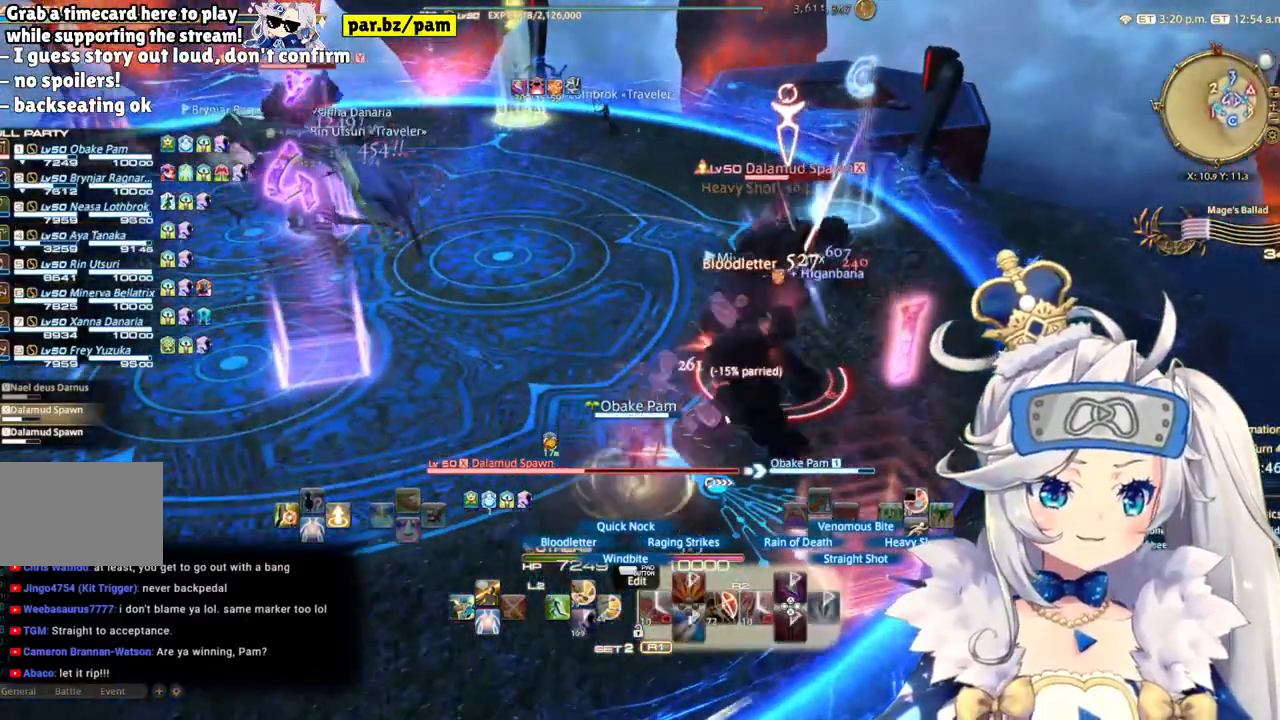
Gameplay with a controller (PlayStation layout); each line is a JSON object with the inputs held at the frame after it (dt_ms = milliseconds from this image to that frame). "events" lists button and stick changes between this image and that frame as [ms after this image, input, new state], when the widget could be followed in between. Not read: L1 R1.
{"dt_ms": 500, "buttons": ["R2"], "left_stick": "center", "right_stick": "up-right"}
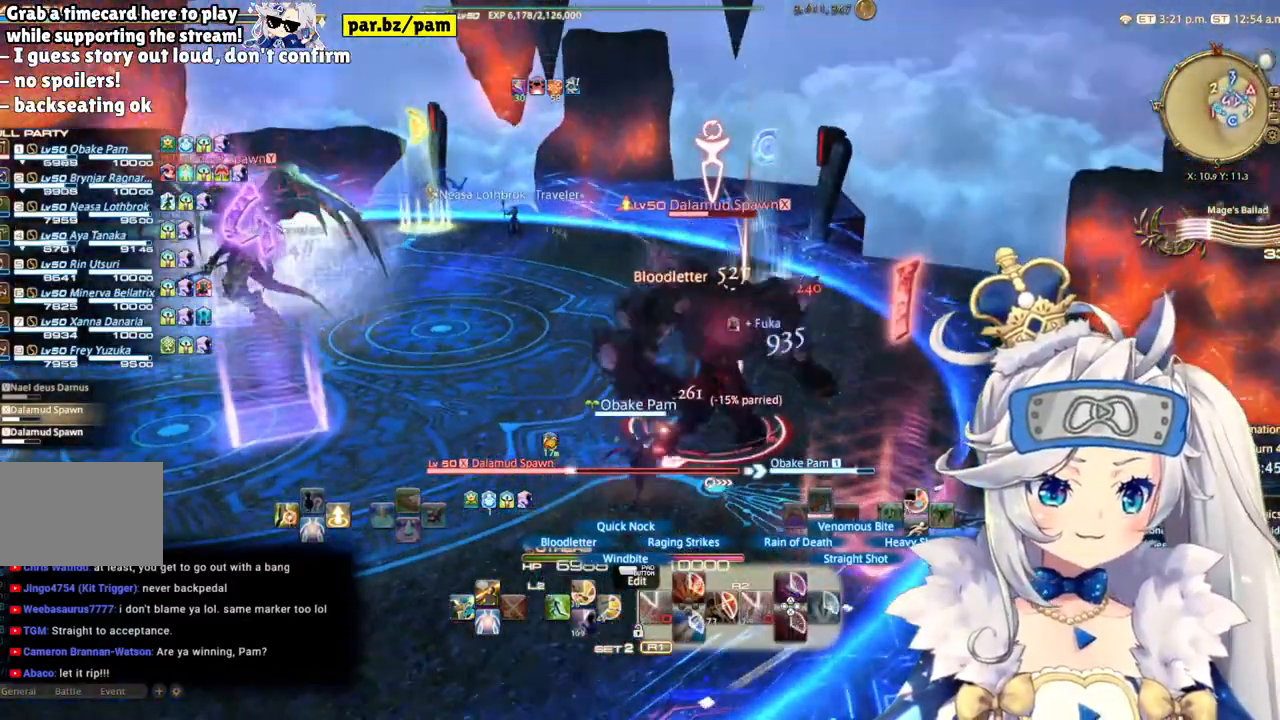
{"dt_ms": 500, "buttons": ["R2"], "left_stick": "down-left", "right_stick": "center", "events": [[17, "right_stick", "center"], [83, "right_stick", "down-right"], [433, "left_stick", "down-left"], [433, "right_stick", "center"]]}
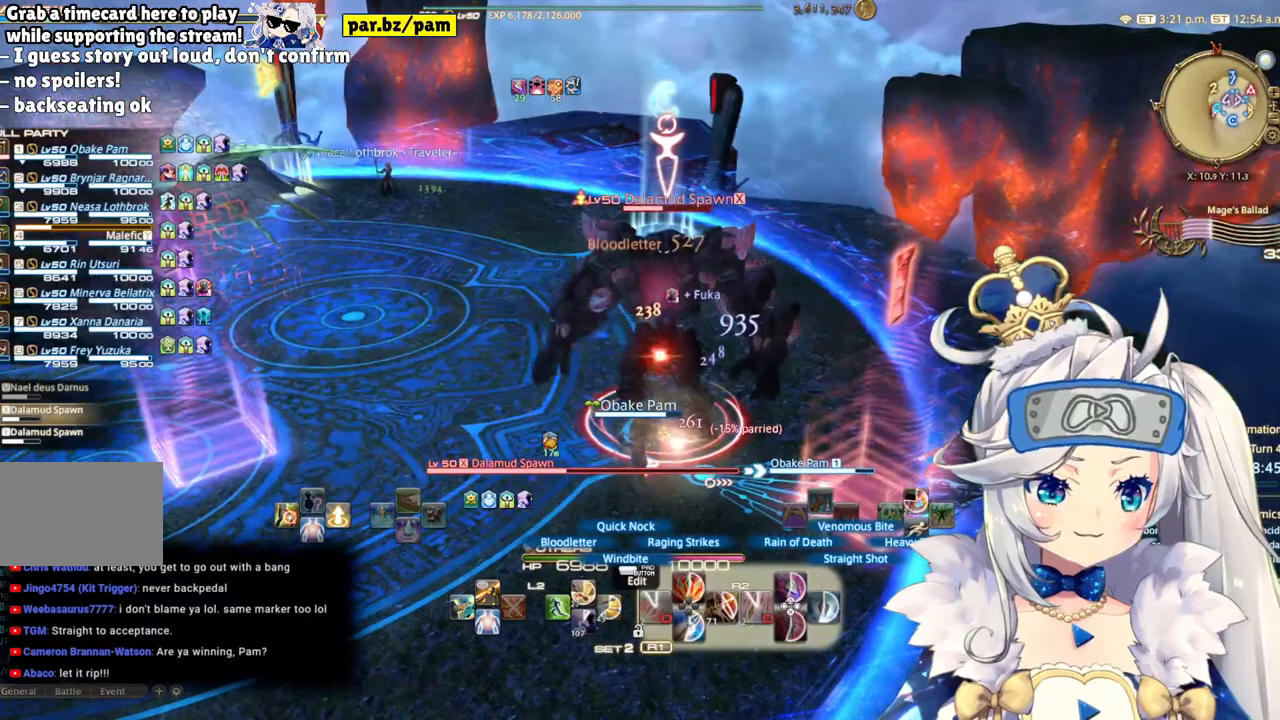
{"dt_ms": 500, "buttons": ["R2"], "left_stick": "center", "right_stick": "center", "events": [[333, "left_stick", "center"]]}
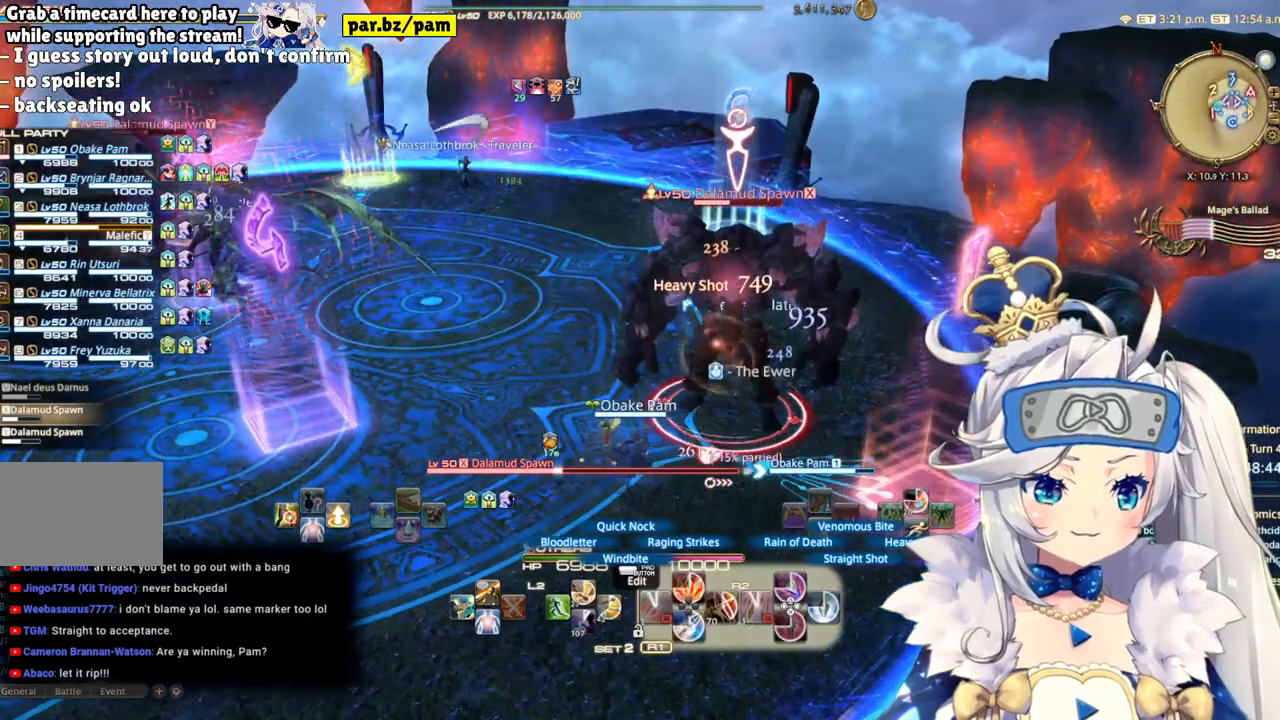
{"dt_ms": 500, "buttons": ["CIRCLE", "R2"], "left_stick": "center", "right_stick": "center", "events": [[417, "CIRCLE", "down"]]}
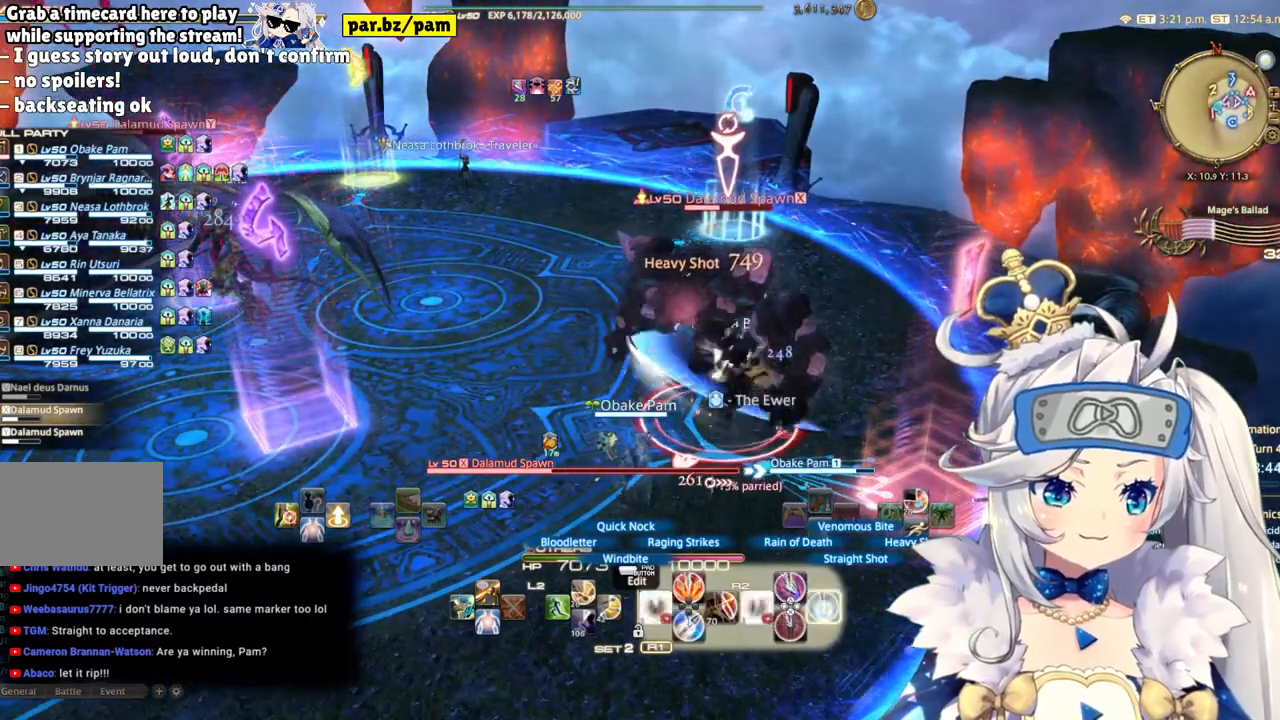
{"dt_ms": 500, "buttons": ["R2", "DPAD_LEFT"], "left_stick": "center", "right_stick": "center", "events": [[100, "CIRCLE", "up"], [467, "DPAD_LEFT", "down"]]}
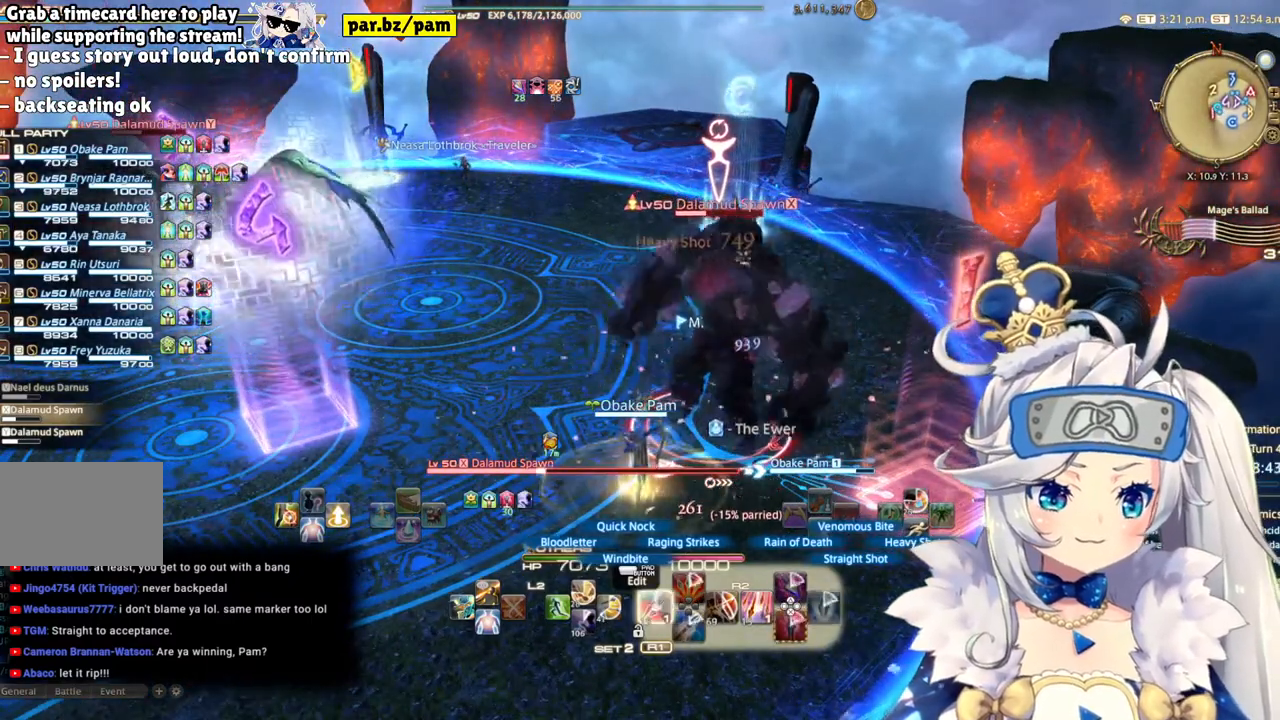
{"dt_ms": 500, "buttons": ["R2"], "left_stick": "down-left", "right_stick": "center", "events": [[133, "DPAD_LEFT", "up"], [283, "right_stick", "down-right"], [417, "left_stick", "down-left"], [450, "right_stick", "center"]]}
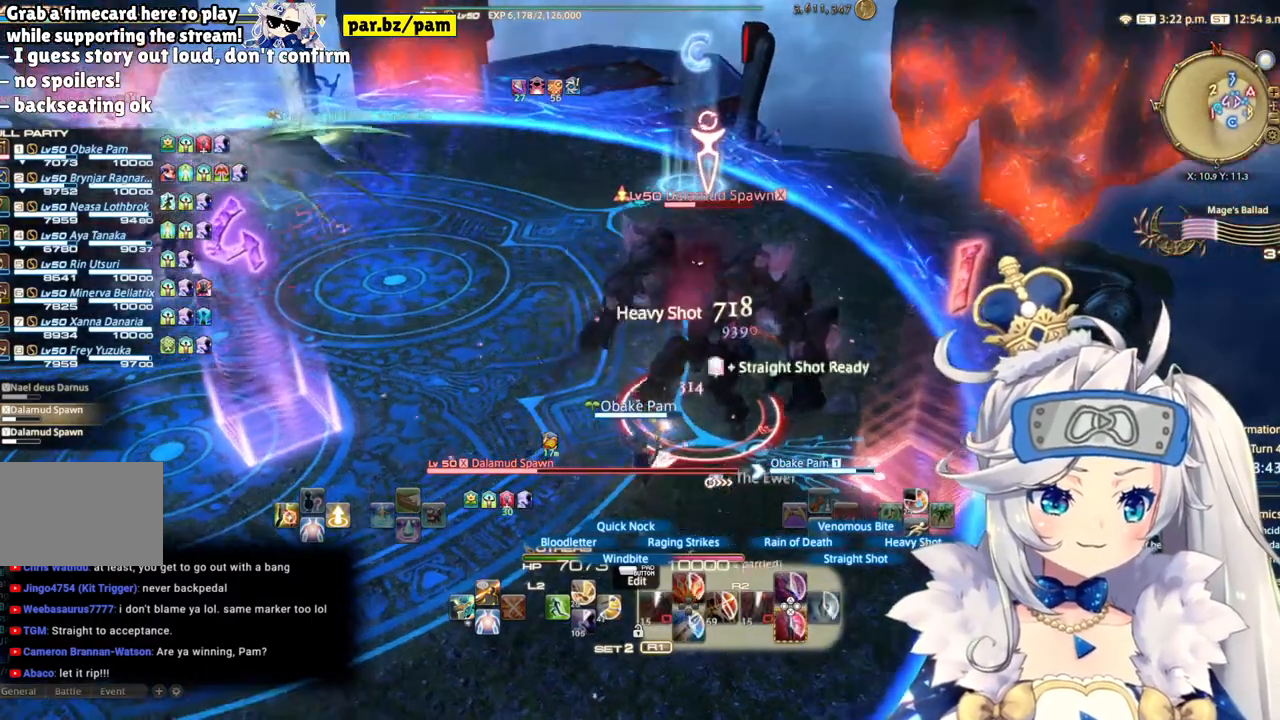
{"dt_ms": 500, "buttons": ["R2"], "left_stick": "center", "right_stick": "center", "events": [[83, "left_stick", "down"], [250, "left_stick", "down-right"], [450, "left_stick", "center"]]}
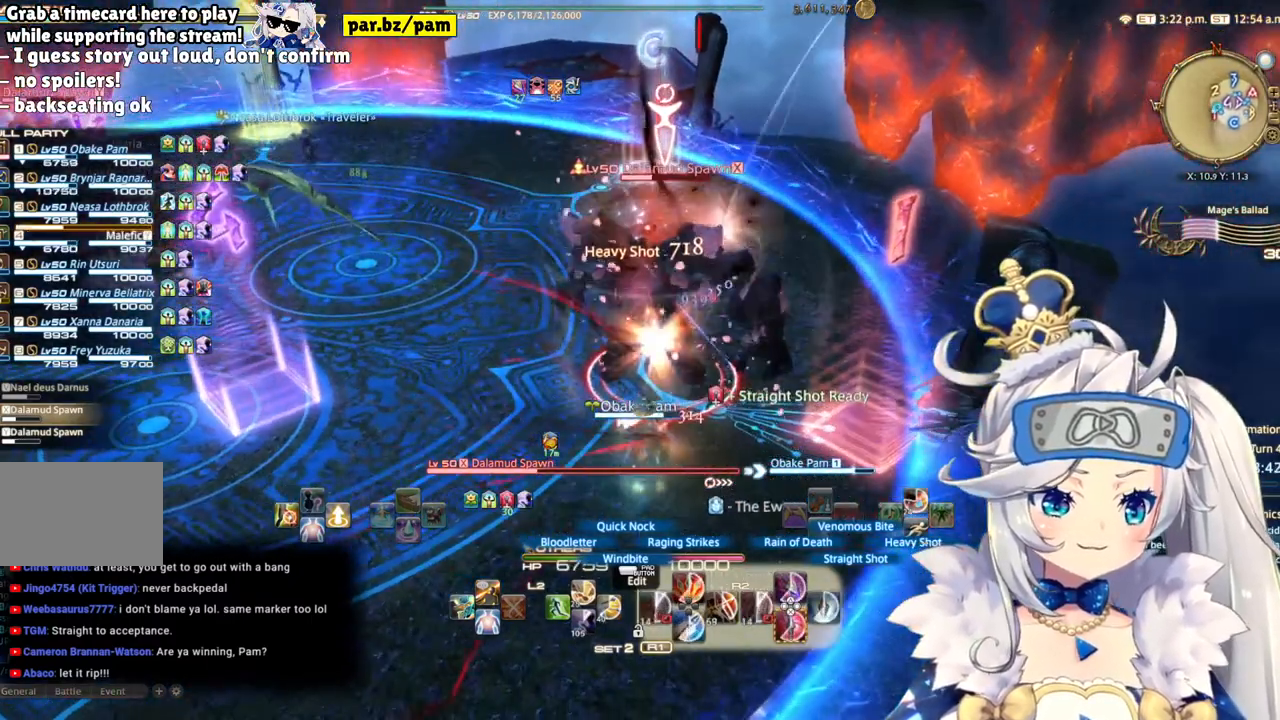
{"dt_ms": 500, "buttons": ["CROSS", "R2"], "left_stick": "center", "right_stick": "center", "events": [[433, "CROSS", "down"]]}
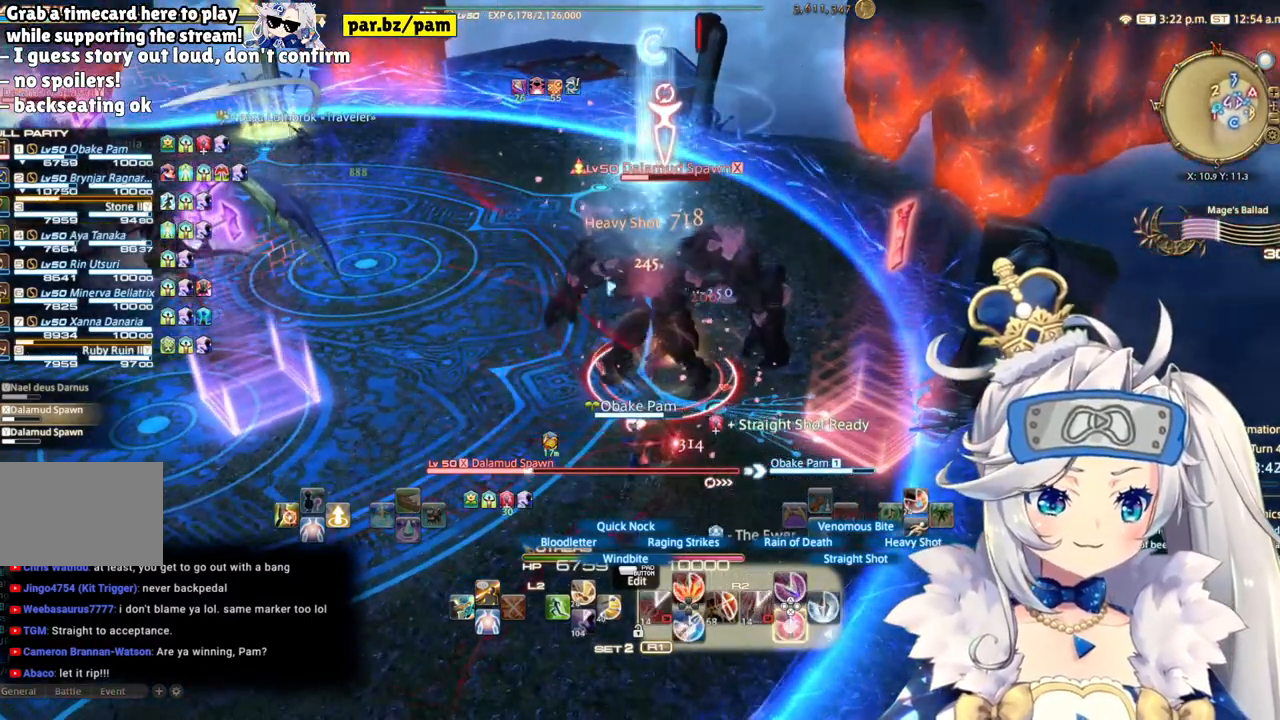
{"dt_ms": 500, "buttons": ["R2"], "left_stick": "center", "right_stick": "center", "events": [[100, "CROSS", "up"], [217, "CROSS", "down"], [367, "CROSS", "up"]]}
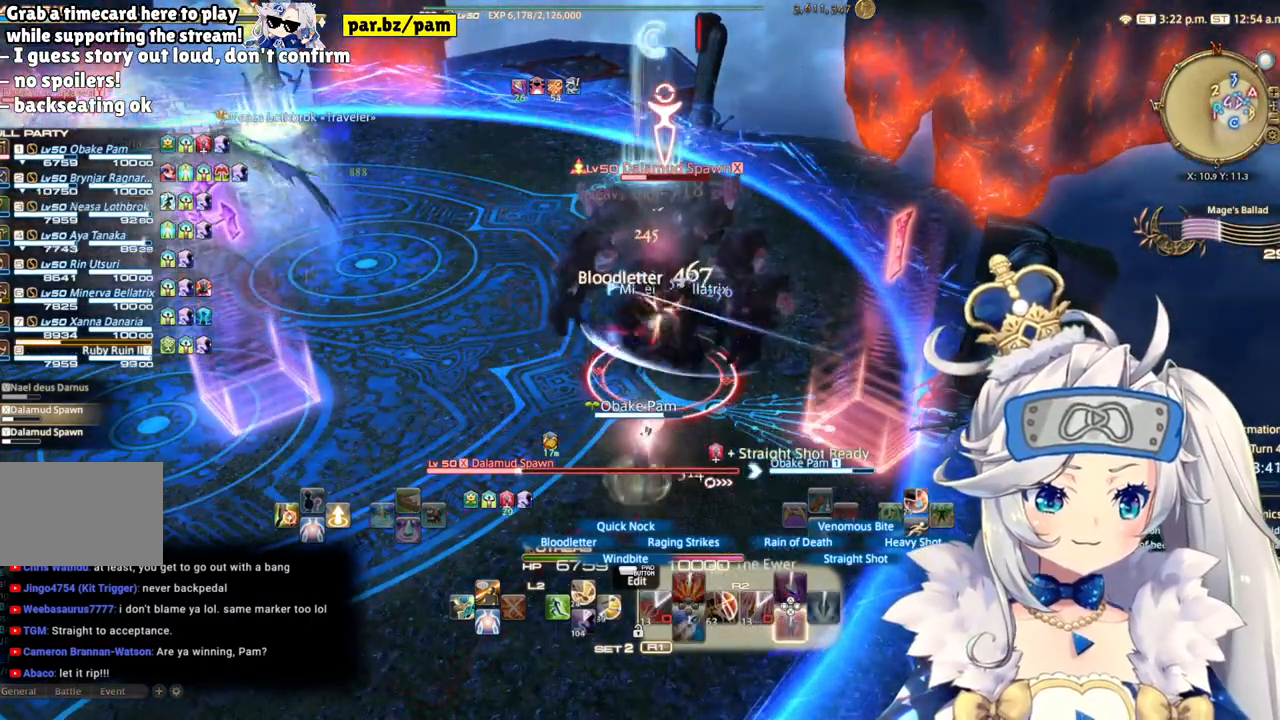
{"dt_ms": 500, "buttons": ["R2"], "left_stick": "center", "right_stick": "center", "events": [[300, "right_stick", "up"], [483, "right_stick", "center"]]}
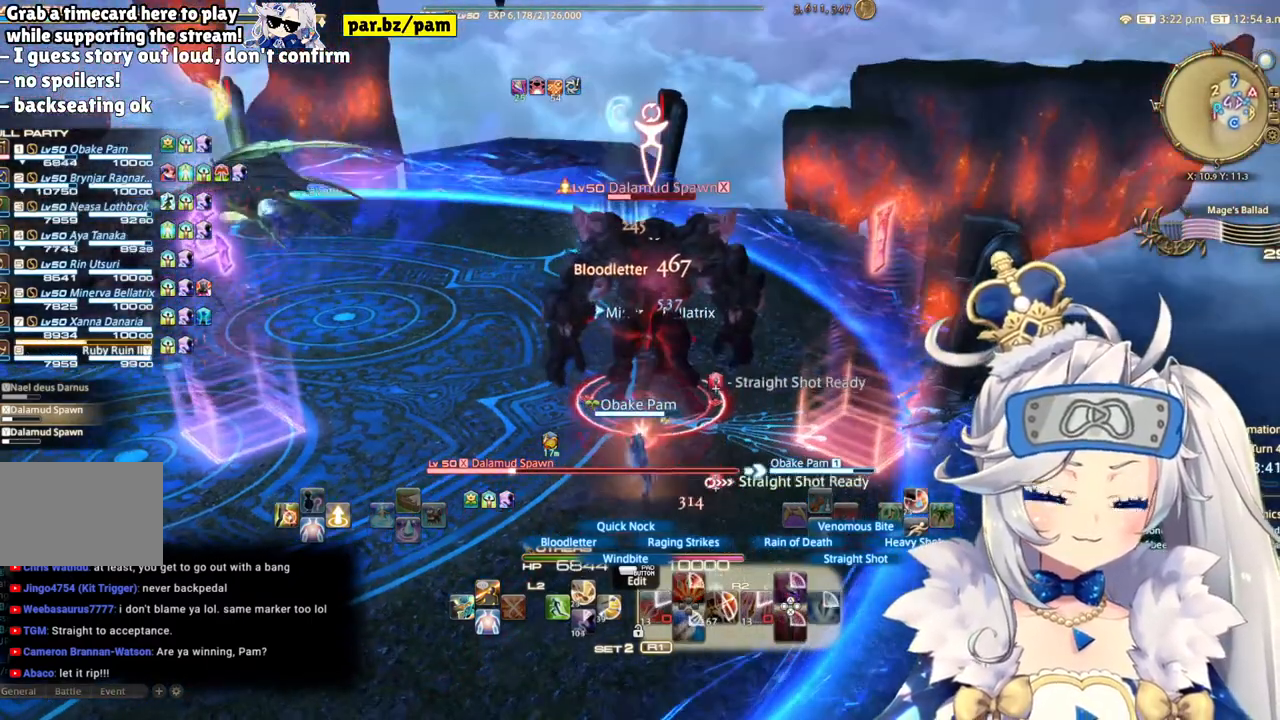
{"dt_ms": 500, "buttons": ["R2"], "left_stick": "down-left", "right_stick": "center", "events": [[333, "left_stick", "down-left"]]}
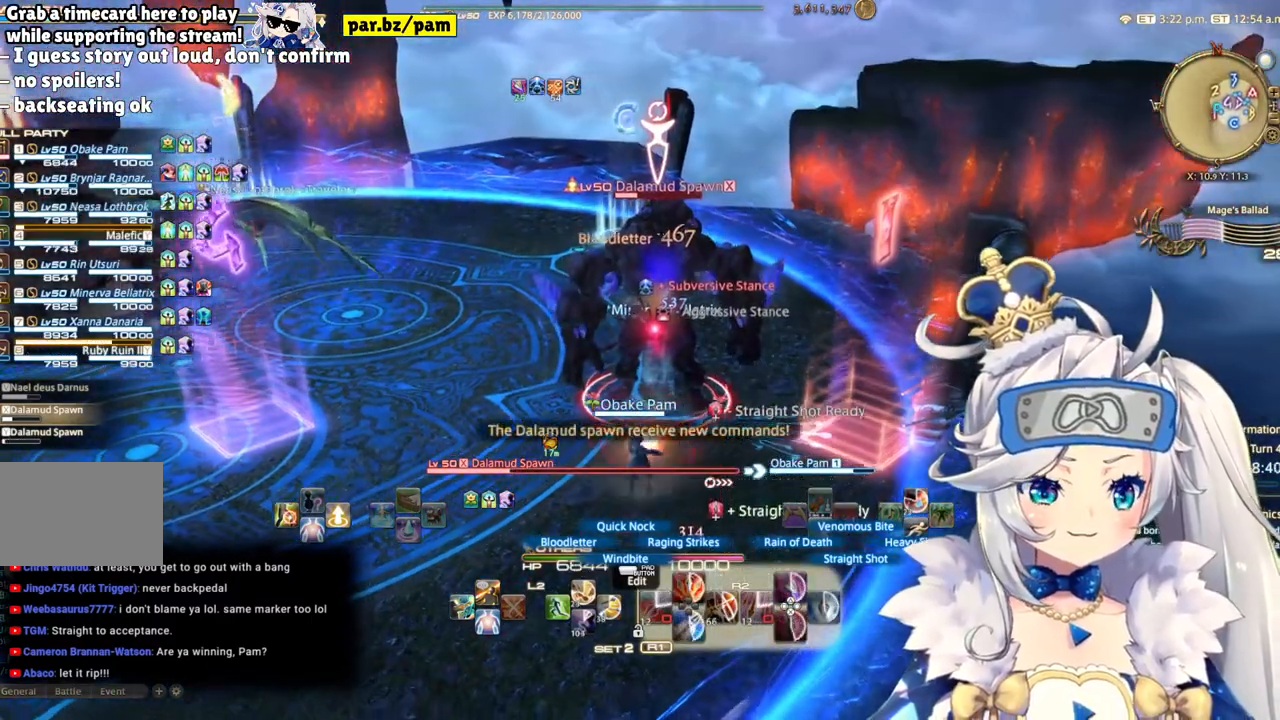
{"dt_ms": 500, "buttons": ["R2"], "left_stick": "up-right", "right_stick": "center", "events": [[183, "left_stick", "center"], [250, "left_stick", "right"], [450, "left_stick", "up-right"]]}
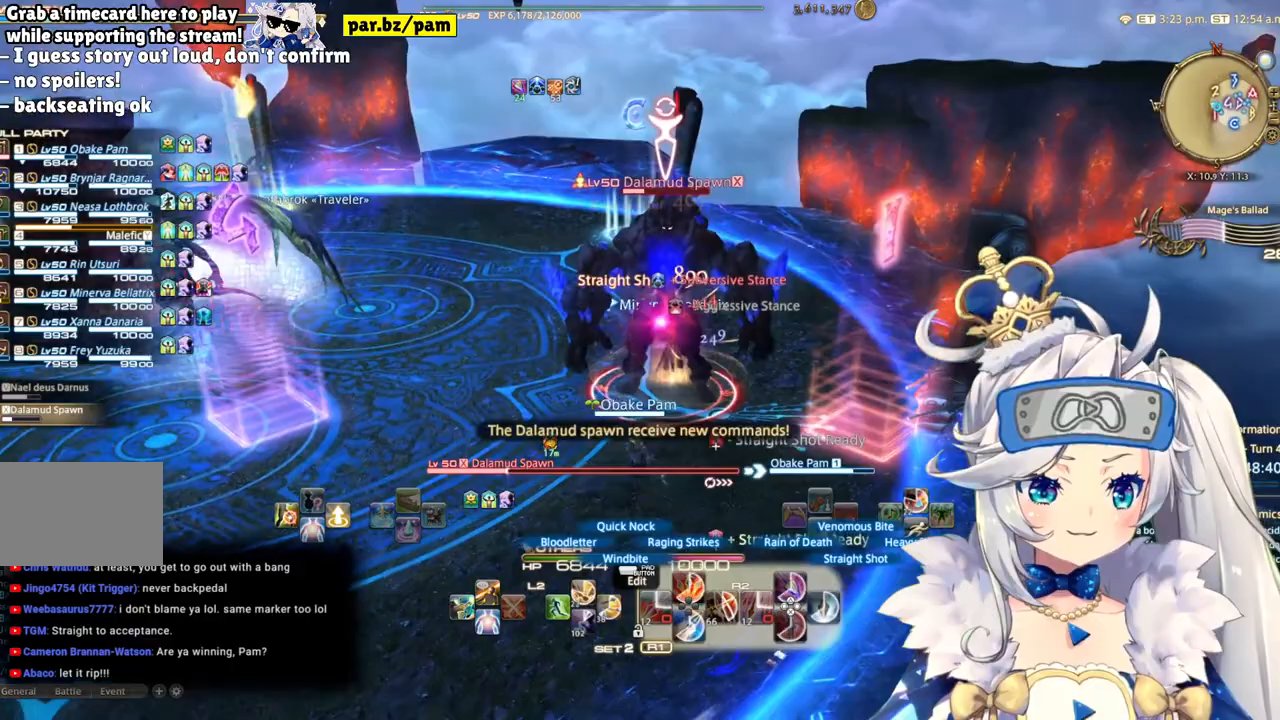
{"dt_ms": 500, "buttons": ["R2"], "left_stick": "center", "right_stick": "center", "events": [[217, "left_stick", "center"]]}
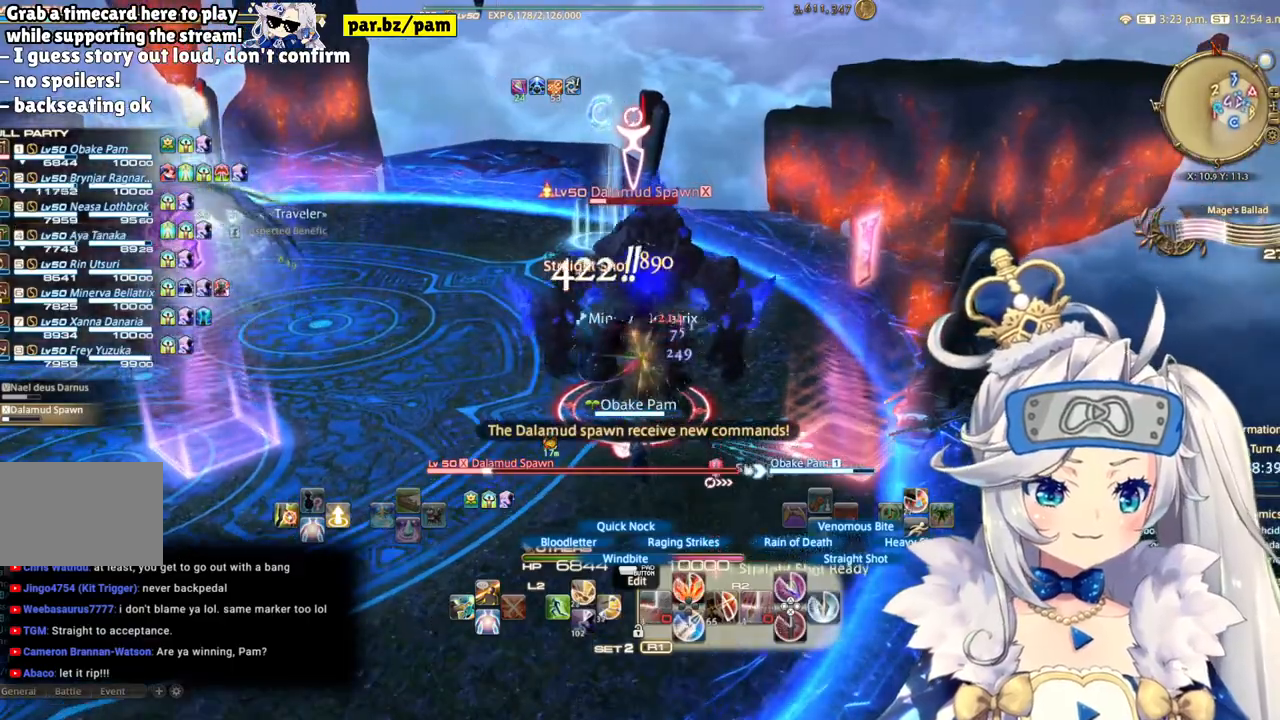
{"dt_ms": 500, "buttons": ["R2"], "left_stick": "center", "right_stick": "center", "events": [[267, "CIRCLE", "down"], [483, "CIRCLE", "up"]]}
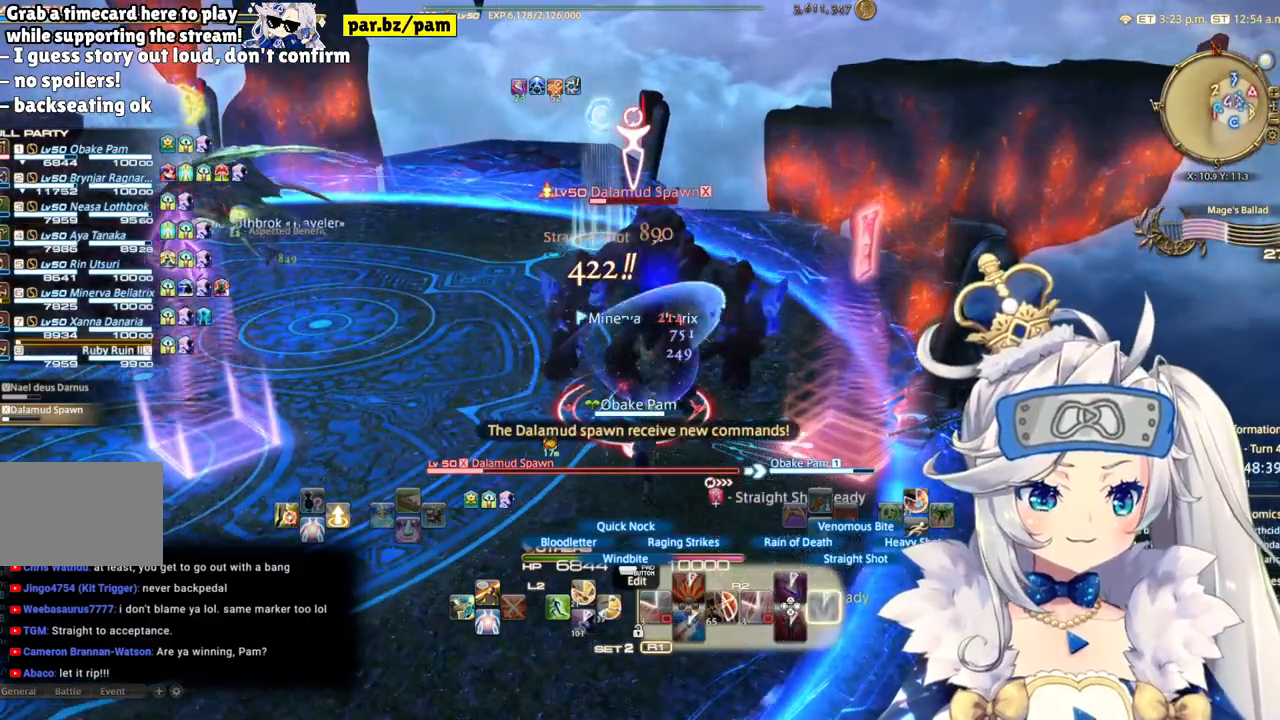
{"dt_ms": 500, "buttons": ["R2"], "left_stick": "center", "right_stick": "center", "events": [[233, "right_stick", "left"], [500, "right_stick", "center"]]}
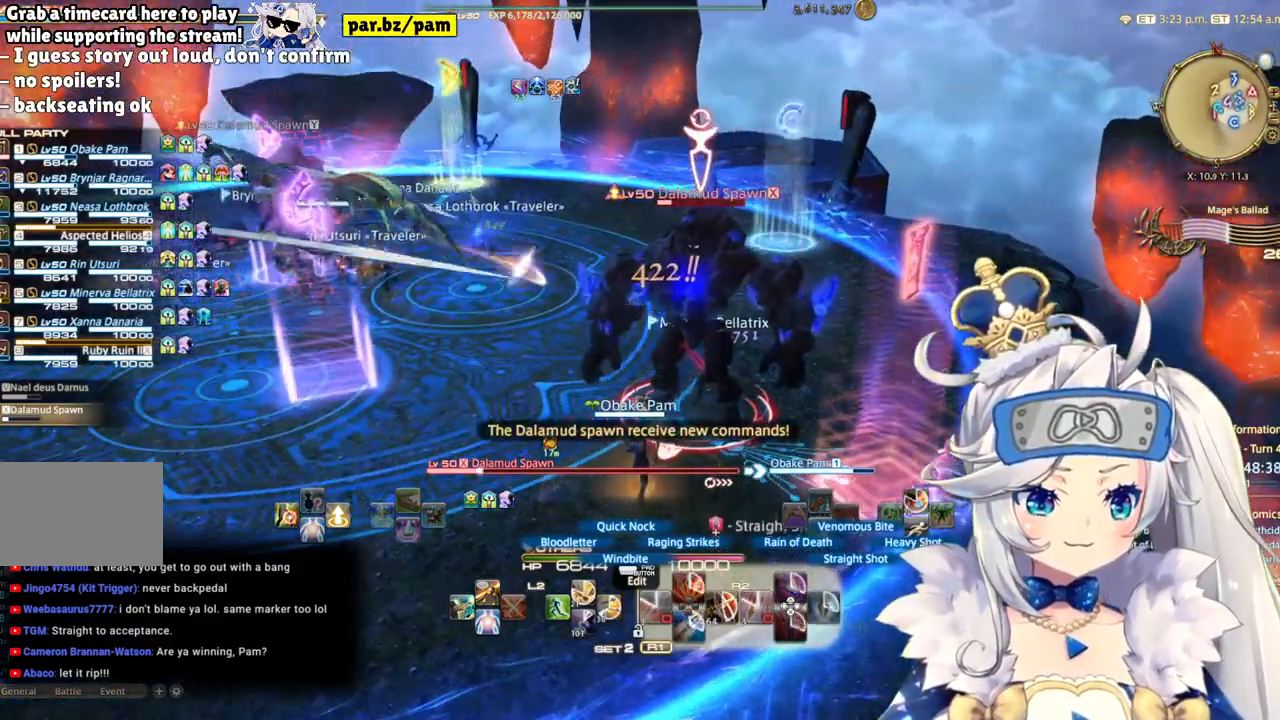
{"dt_ms": 500, "buttons": ["R2"], "left_stick": "left", "right_stick": "right", "events": [[167, "left_stick", "down-left"], [267, "left_stick", "left"], [300, "right_stick", "right"]]}
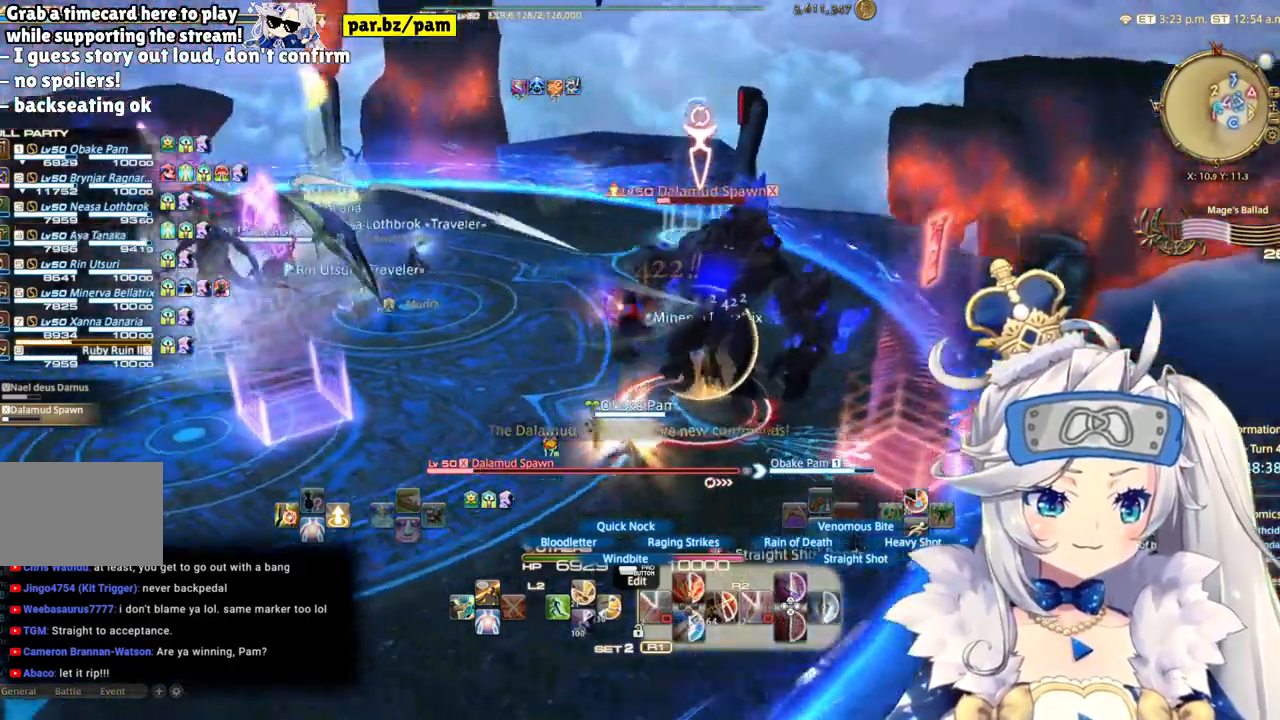
{"dt_ms": 500, "buttons": ["R2"], "left_stick": "down-right", "right_stick": "center", "events": [[167, "left_stick", "down-left"], [217, "right_stick", "center"], [350, "left_stick", "down-right"]]}
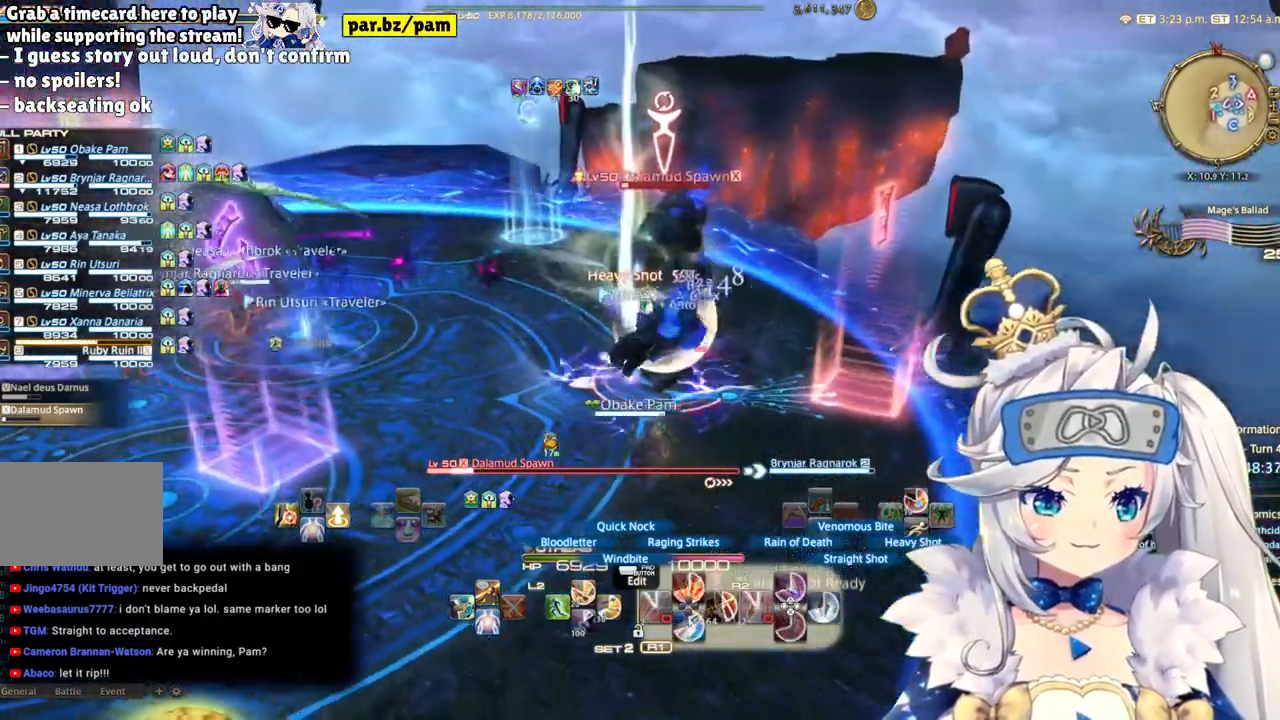
{"dt_ms": 500, "buttons": ["R2"], "left_stick": "up", "right_stick": "right"}
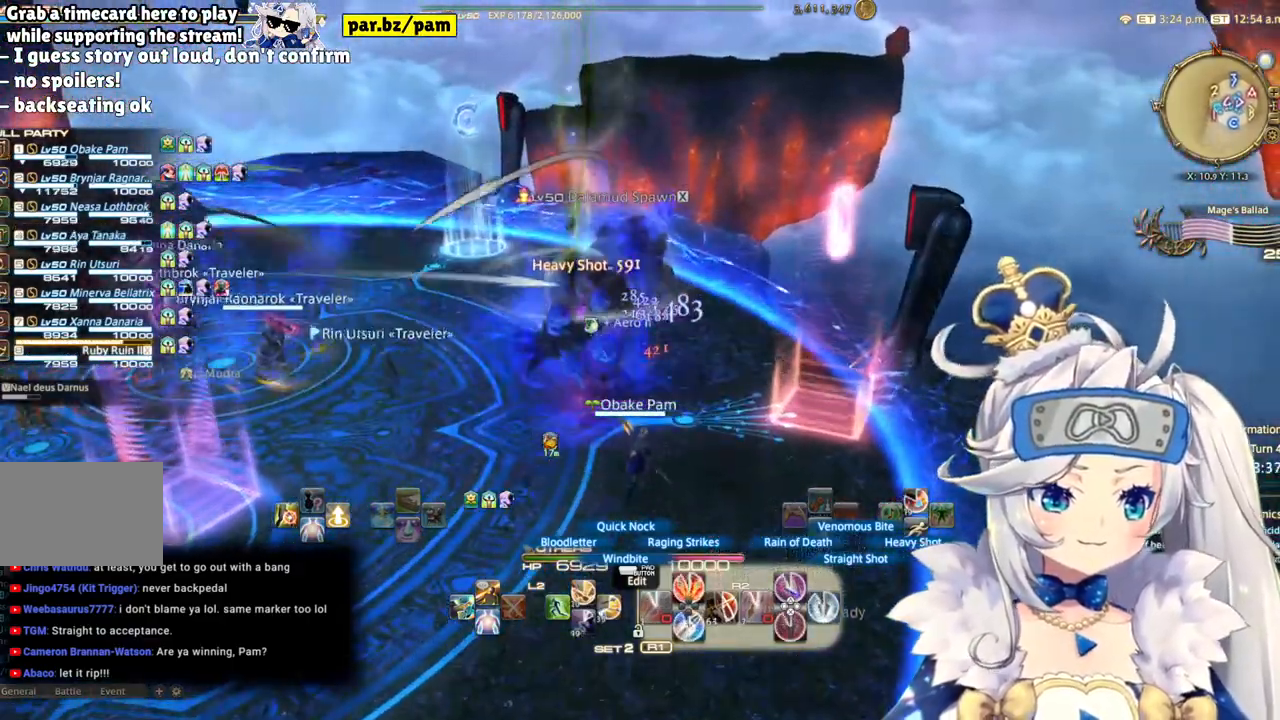
{"dt_ms": 500, "buttons": [], "left_stick": "up", "right_stick": "left", "events": [[100, "CIRCLE", "down"], [250, "CIRCLE", "up"], [383, "right_stick", "left"], [483, "R2", "up"]]}
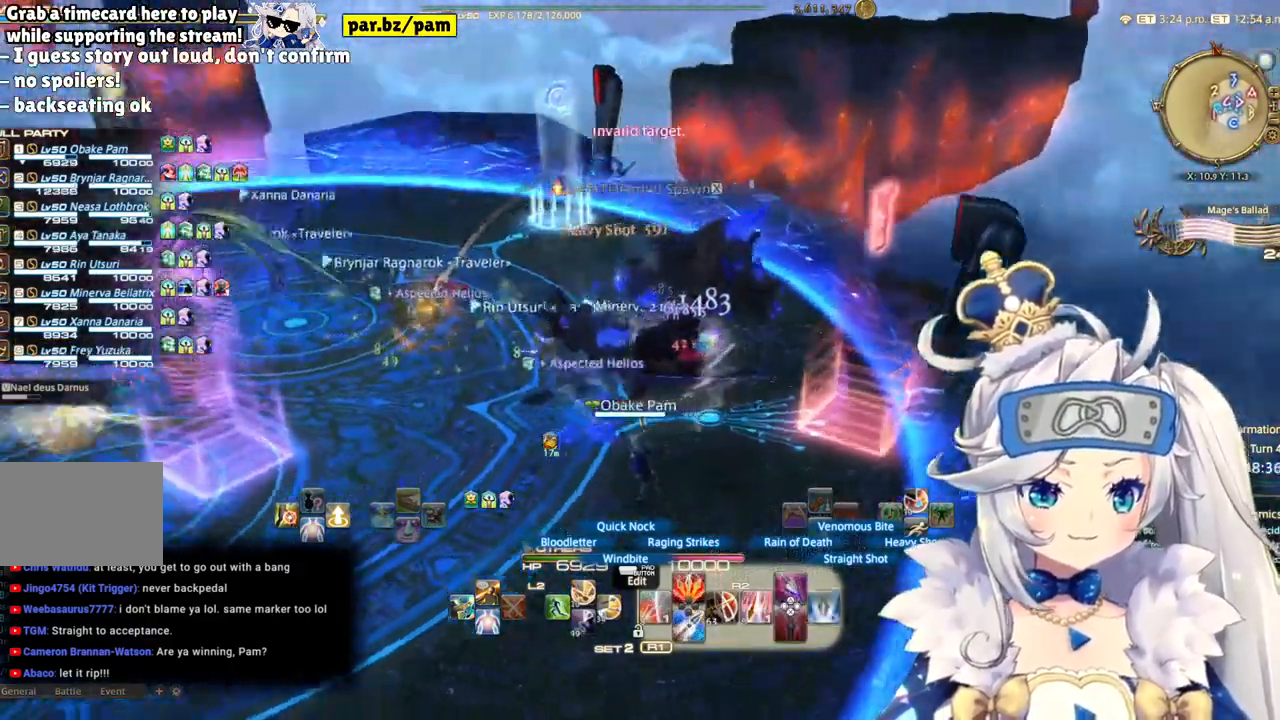
{"dt_ms": 500, "buttons": [], "left_stick": "up", "right_stick": "center", "events": [[400, "right_stick", "center"]]}
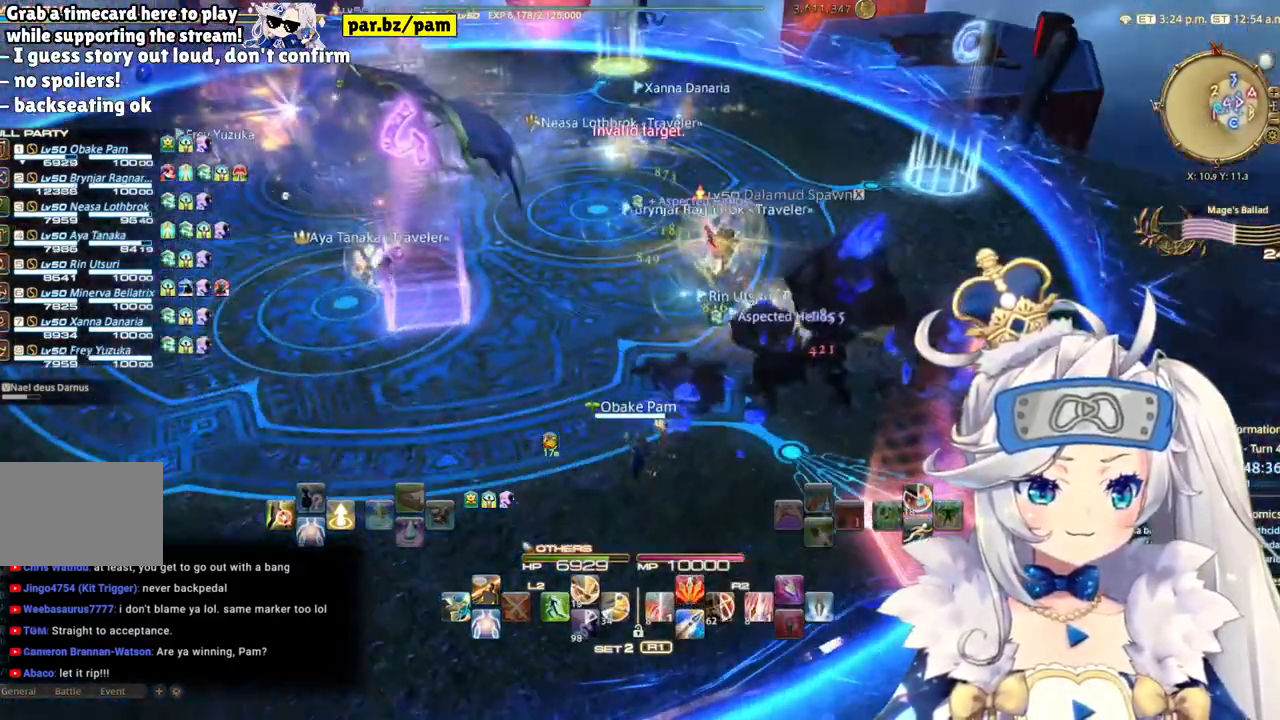
{"dt_ms": 500, "buttons": [], "left_stick": "up", "right_stick": "center"}
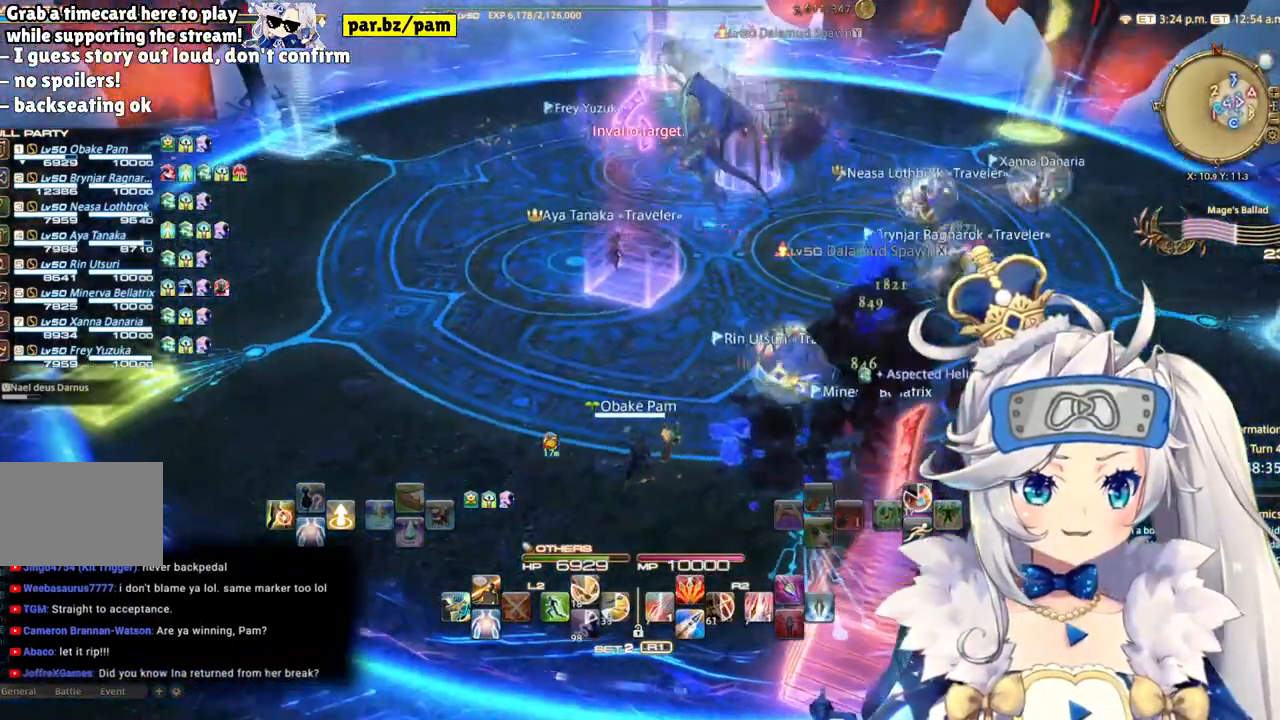
{"dt_ms": 500, "buttons": [], "left_stick": "up", "right_stick": "center"}
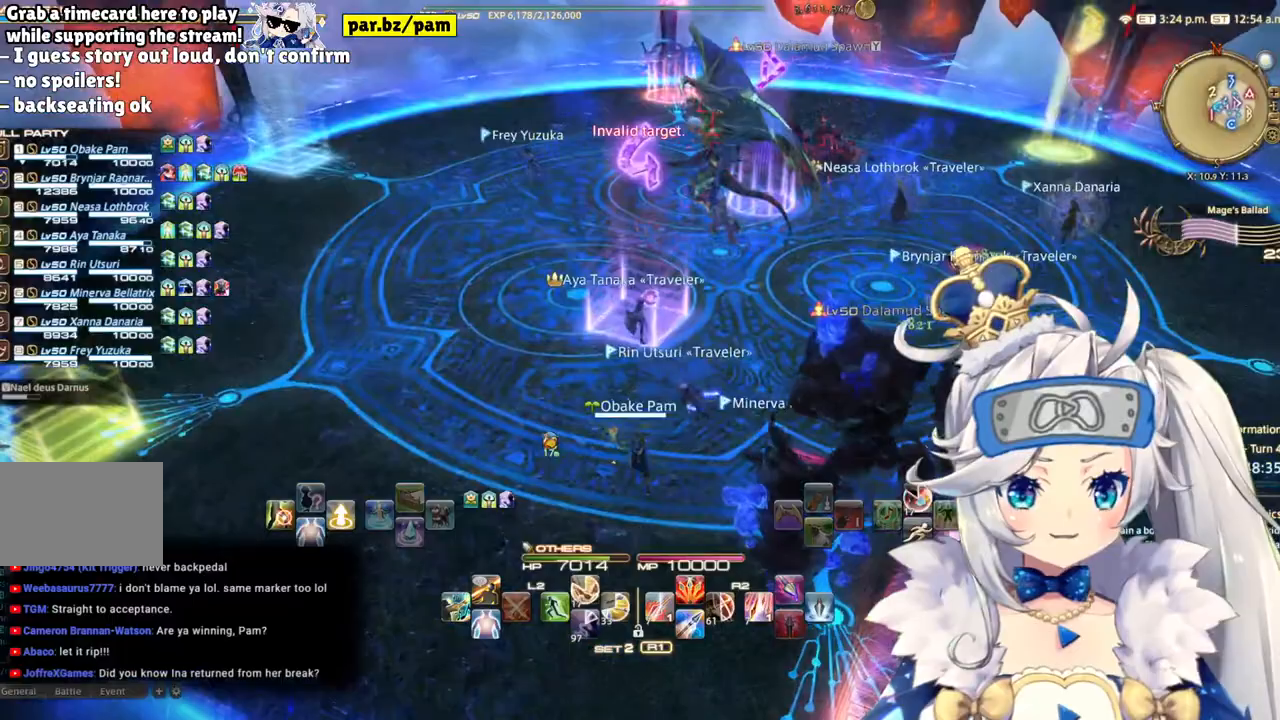
{"dt_ms": 500, "buttons": [], "left_stick": "up", "right_stick": "center", "events": []}
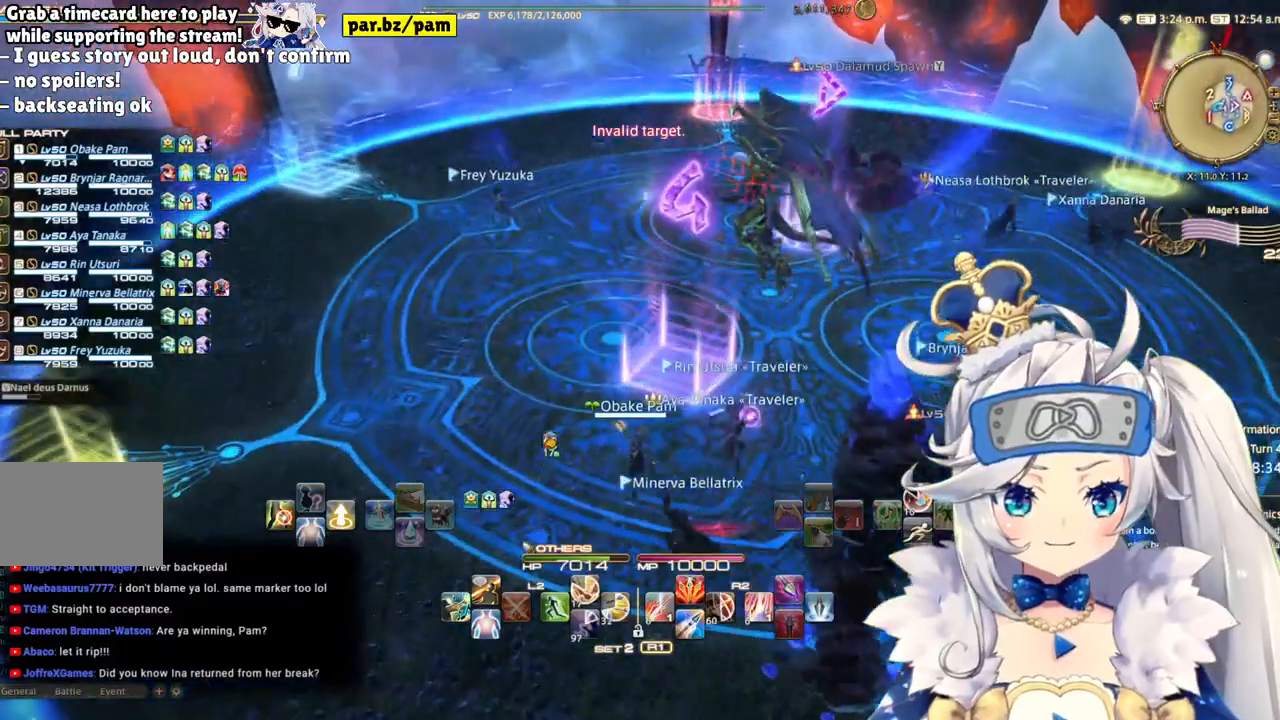
{"dt_ms": 500, "buttons": [], "left_stick": "up", "right_stick": "center", "events": []}
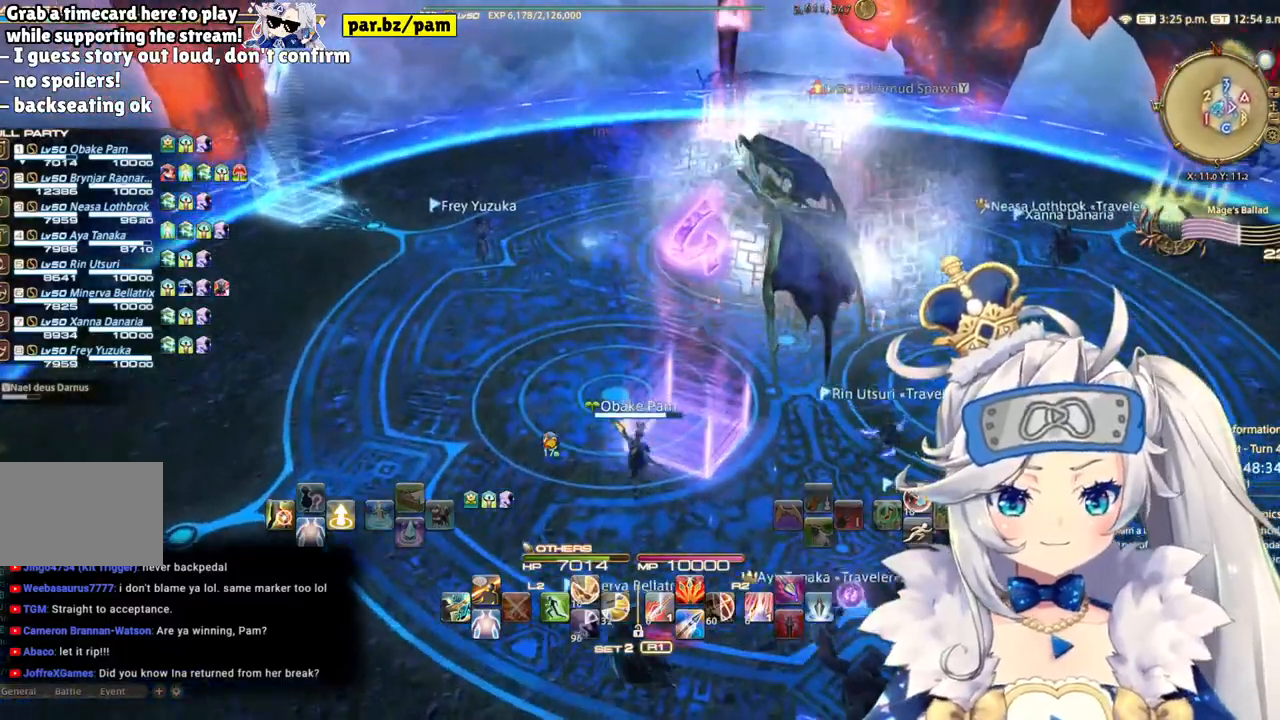
{"dt_ms": 500, "buttons": [], "left_stick": "up", "right_stick": "right", "events": [[333, "right_stick", "right"]]}
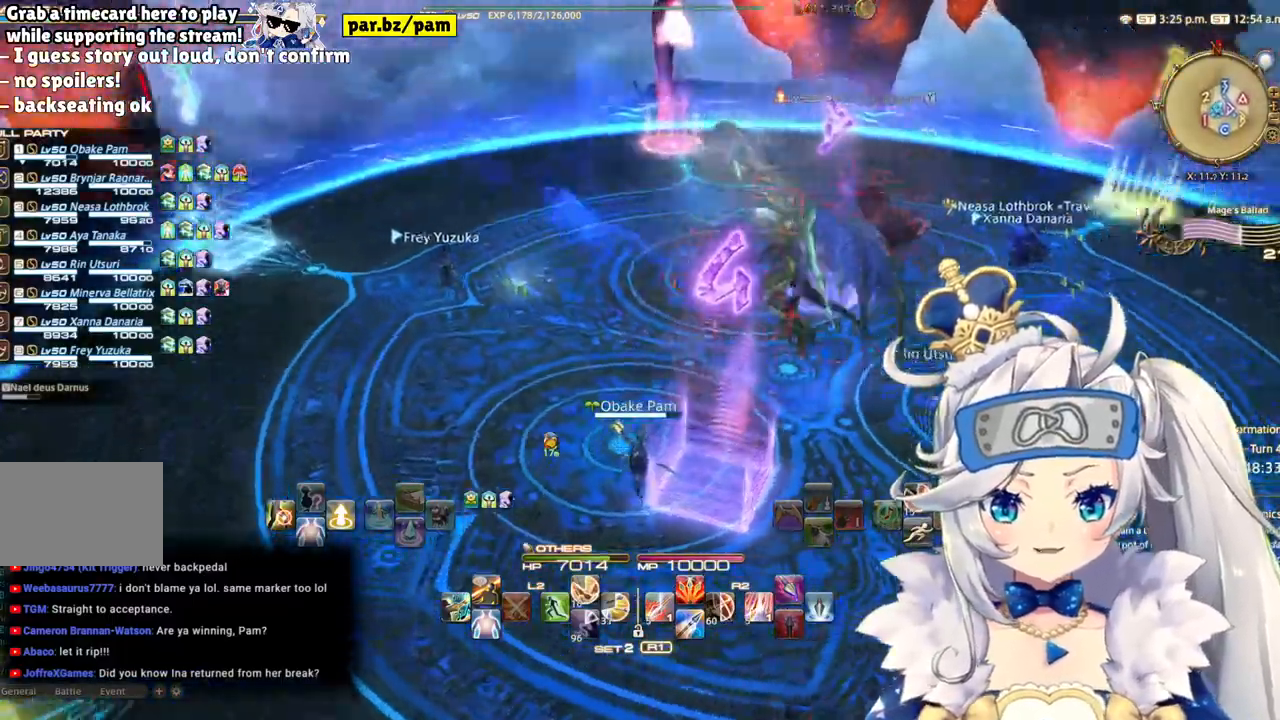
{"dt_ms": 1000, "buttons": [], "left_stick": "up-left", "right_stick": "left"}
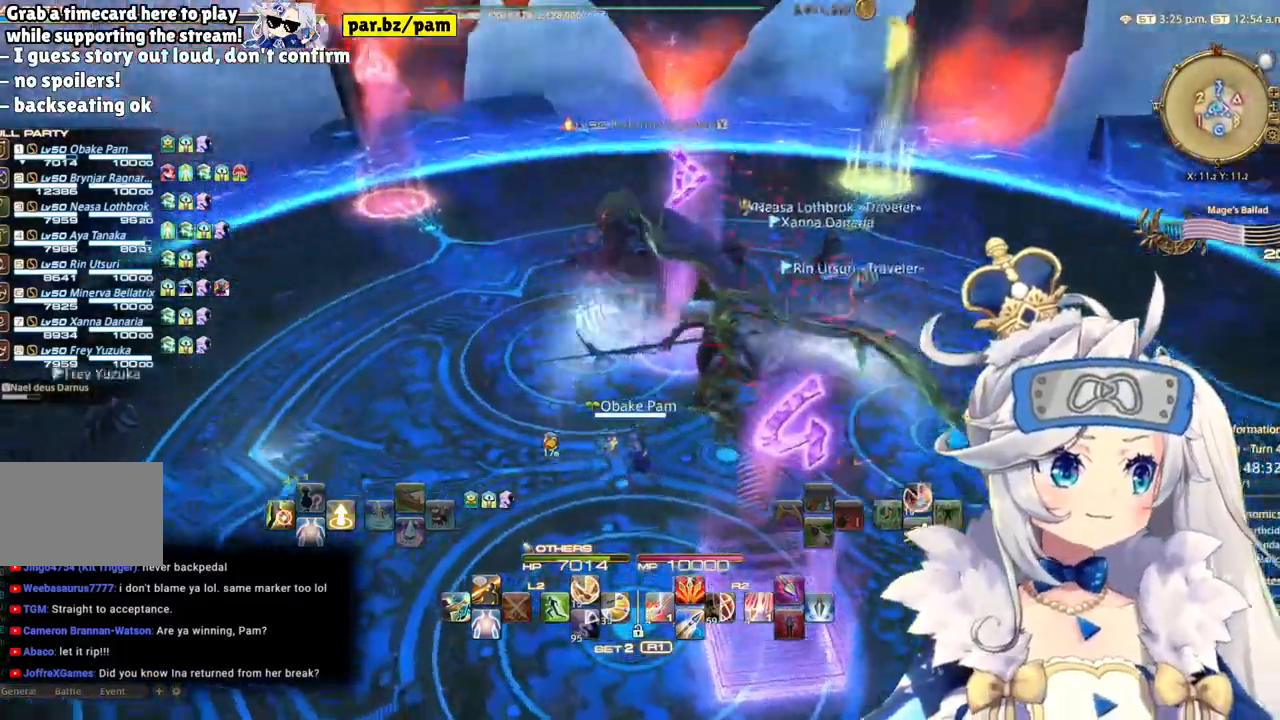
{"dt_ms": 1000, "buttons": [], "left_stick": "up", "right_stick": "center"}